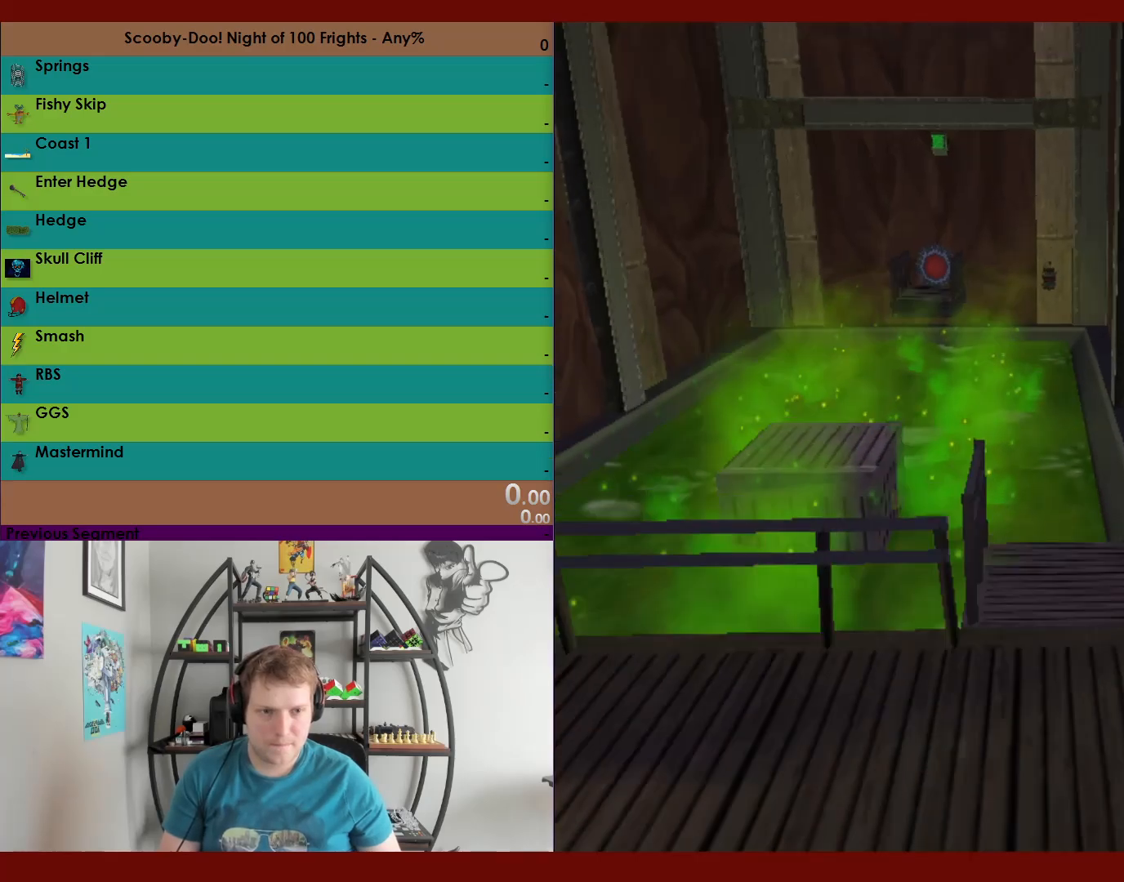
Gameplay with a controller (Xbox layout); each line is a JSON object with the inputs held at the frame after it. "events" lists button and stick changes between this image and that frame as [ms after this image, input, new state], when the widget could be followed in between.
{"buttons": ["R2"], "left_stick": "up-right", "right_stick": "center", "events": [[150, "A", "down"], [500, "A", "up"]]}
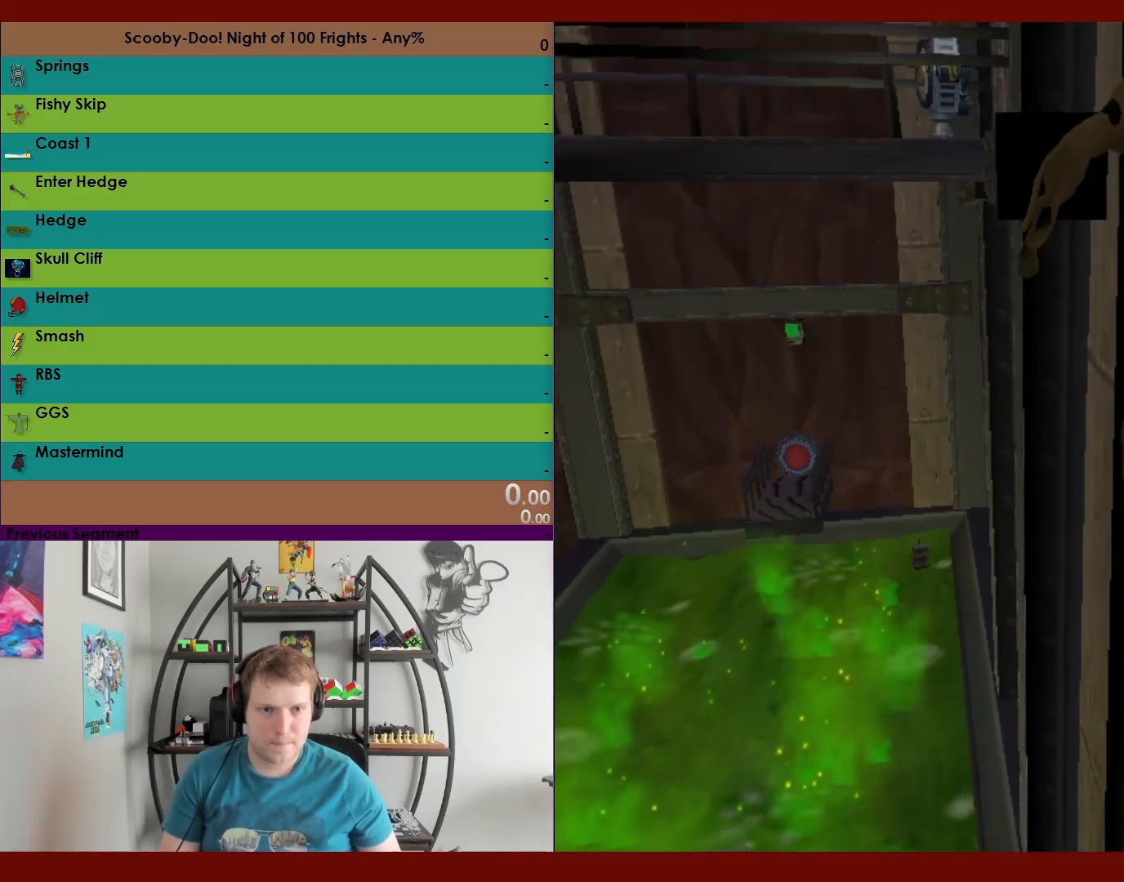
{"buttons": ["A", "R2"], "left_stick": "up-right", "right_stick": "center", "events": [[133, "A", "down"]]}
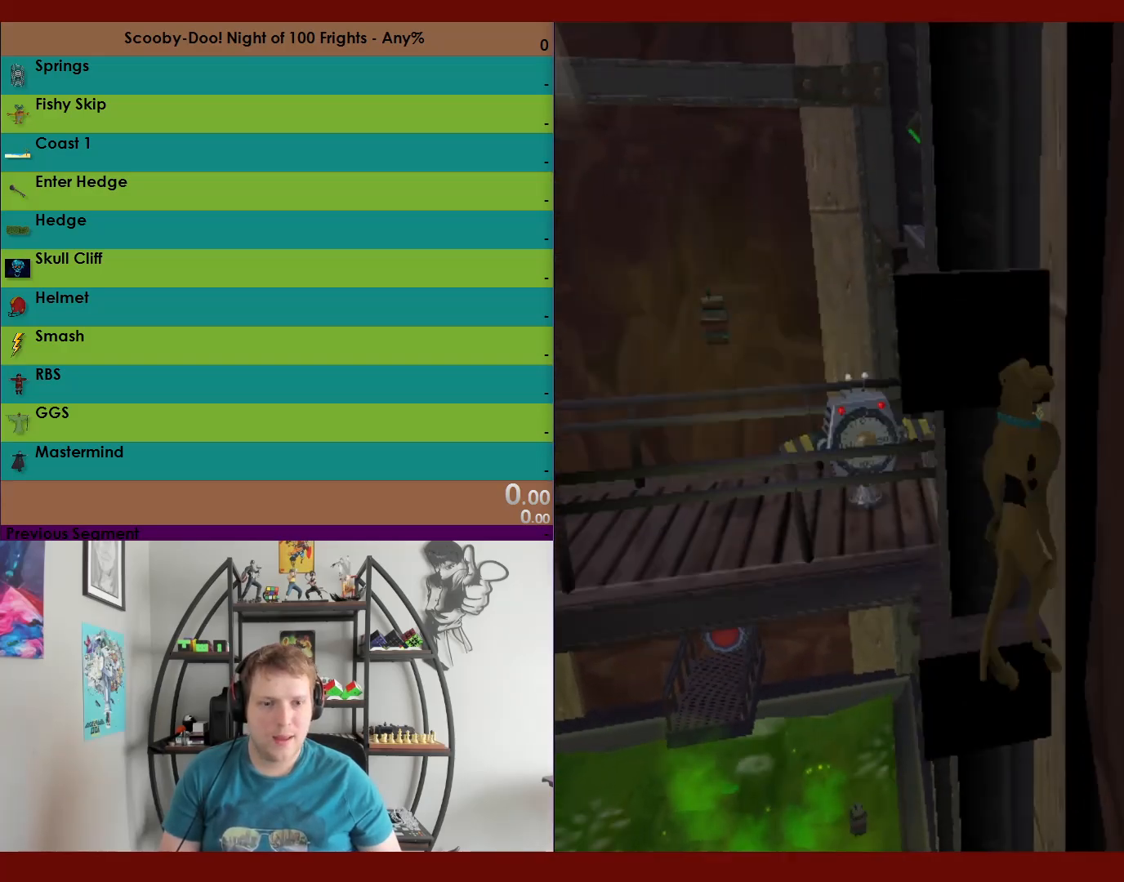
{"buttons": ["A", "R2"], "left_stick": "up-right", "right_stick": "center", "events": [[267, "A", "up"], [450, "A", "down"]]}
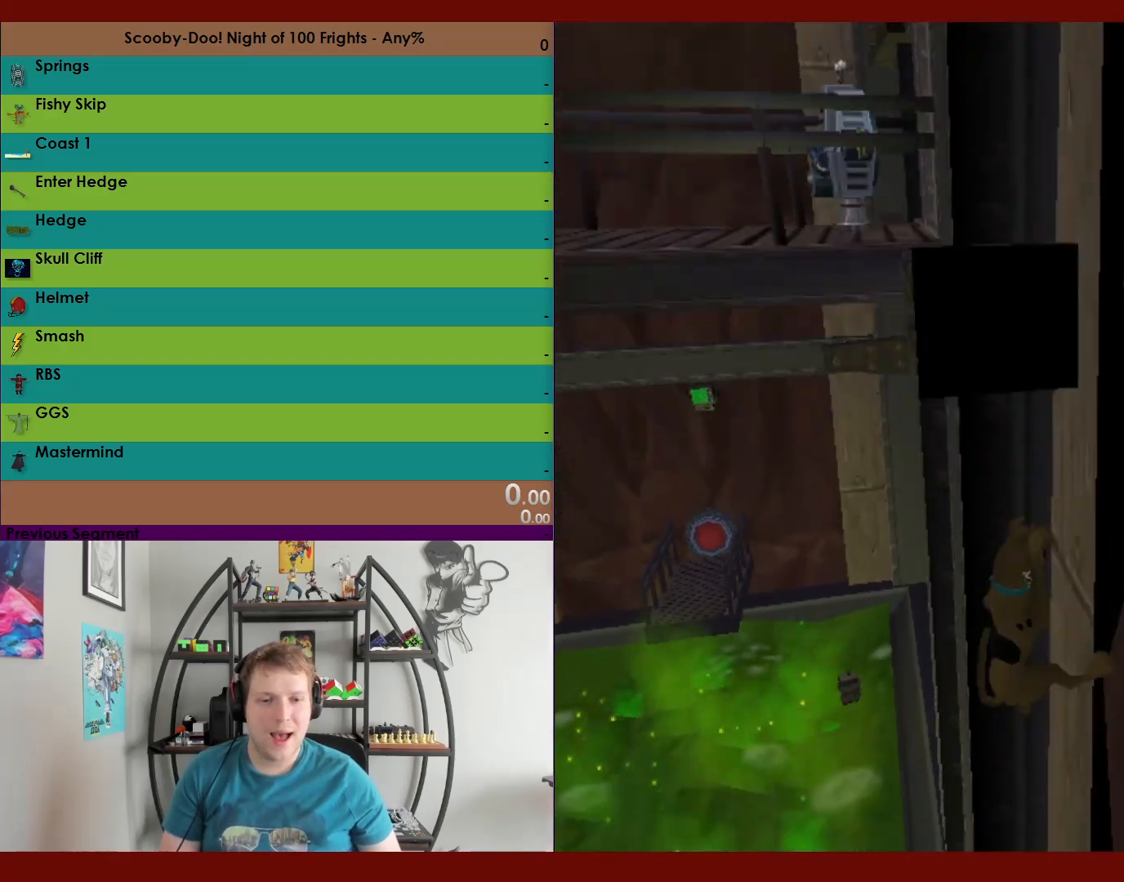
{"buttons": ["R2"], "left_stick": "down-right", "right_stick": "center", "events": [[167, "A", "up"], [250, "A", "down"], [267, "left_stick", "right"], [400, "left_stick", "down-right"], [467, "A", "up"]]}
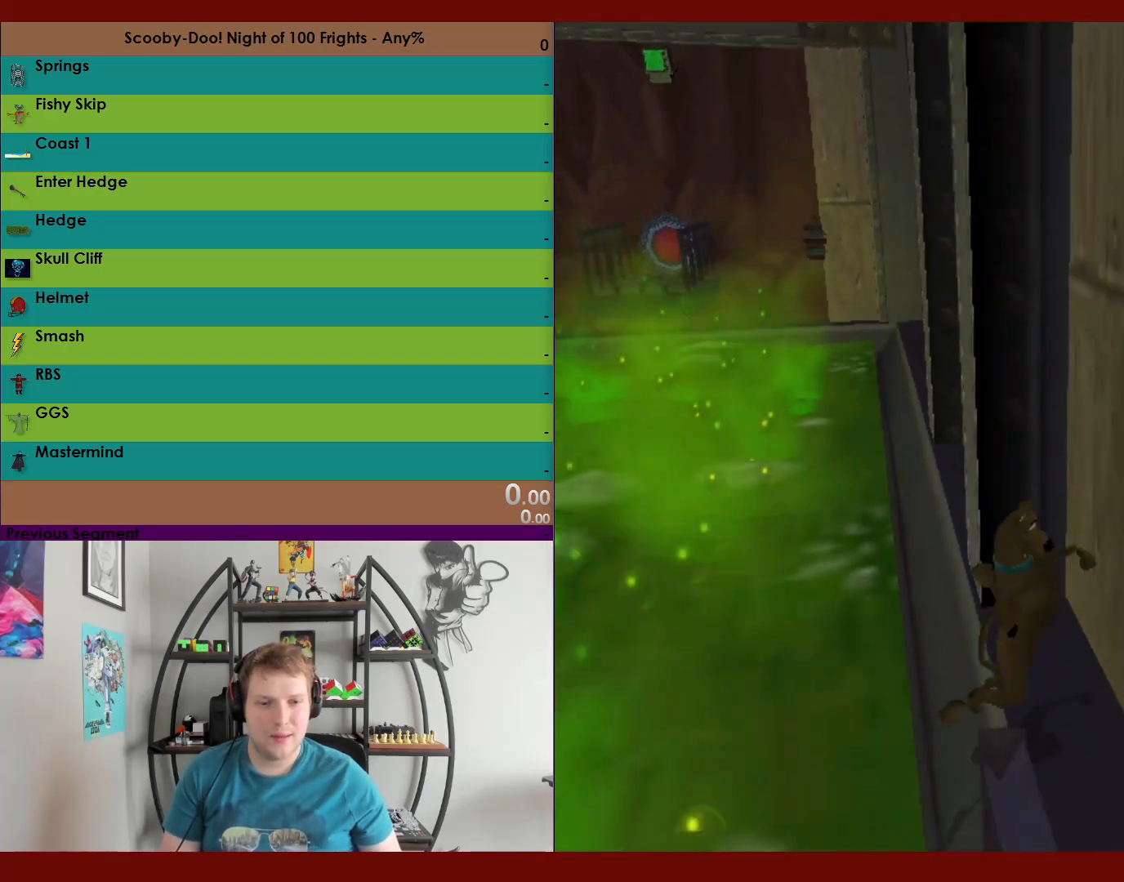
{"buttons": ["A", "R2"], "left_stick": "down", "right_stick": "center", "events": [[67, "A", "down"], [333, "A", "up"], [367, "left_stick", "down"], [483, "A", "down"]]}
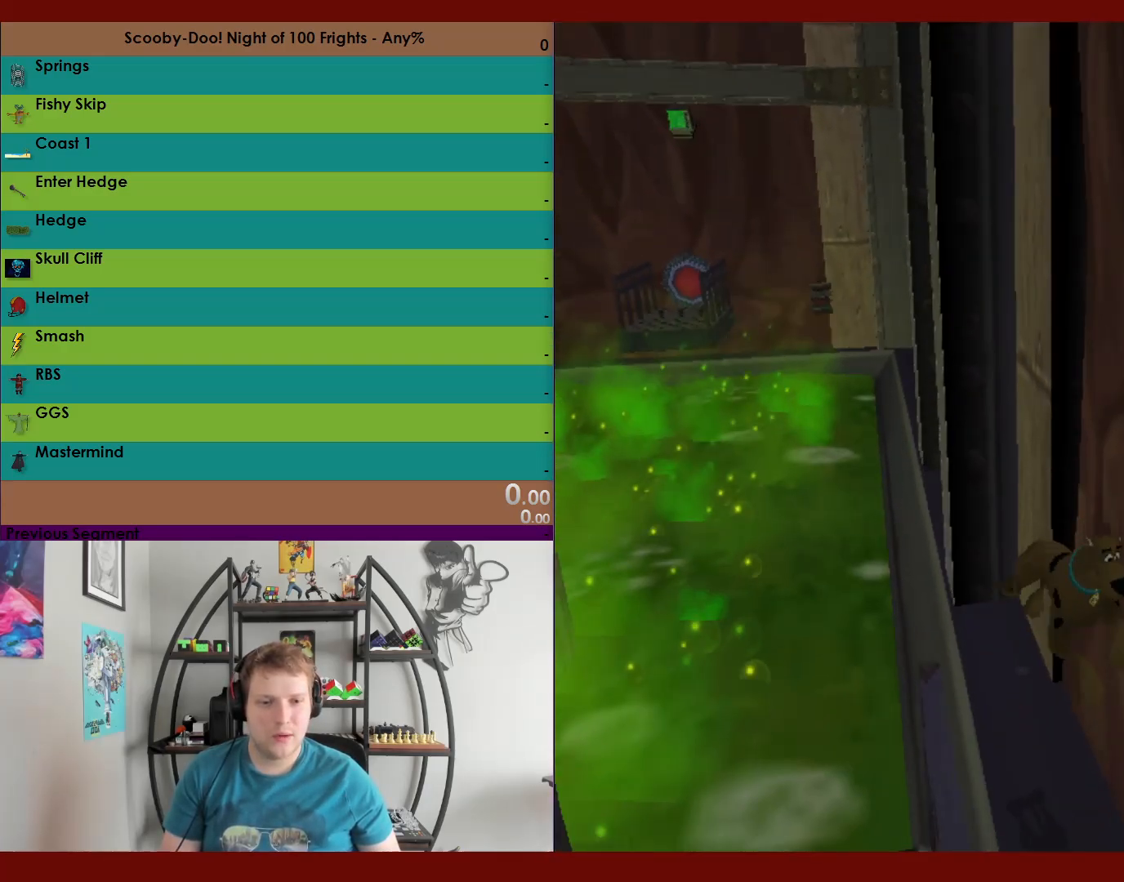
{"buttons": ["R2"], "left_stick": "down", "right_stick": "center", "events": [[250, "A", "up"]]}
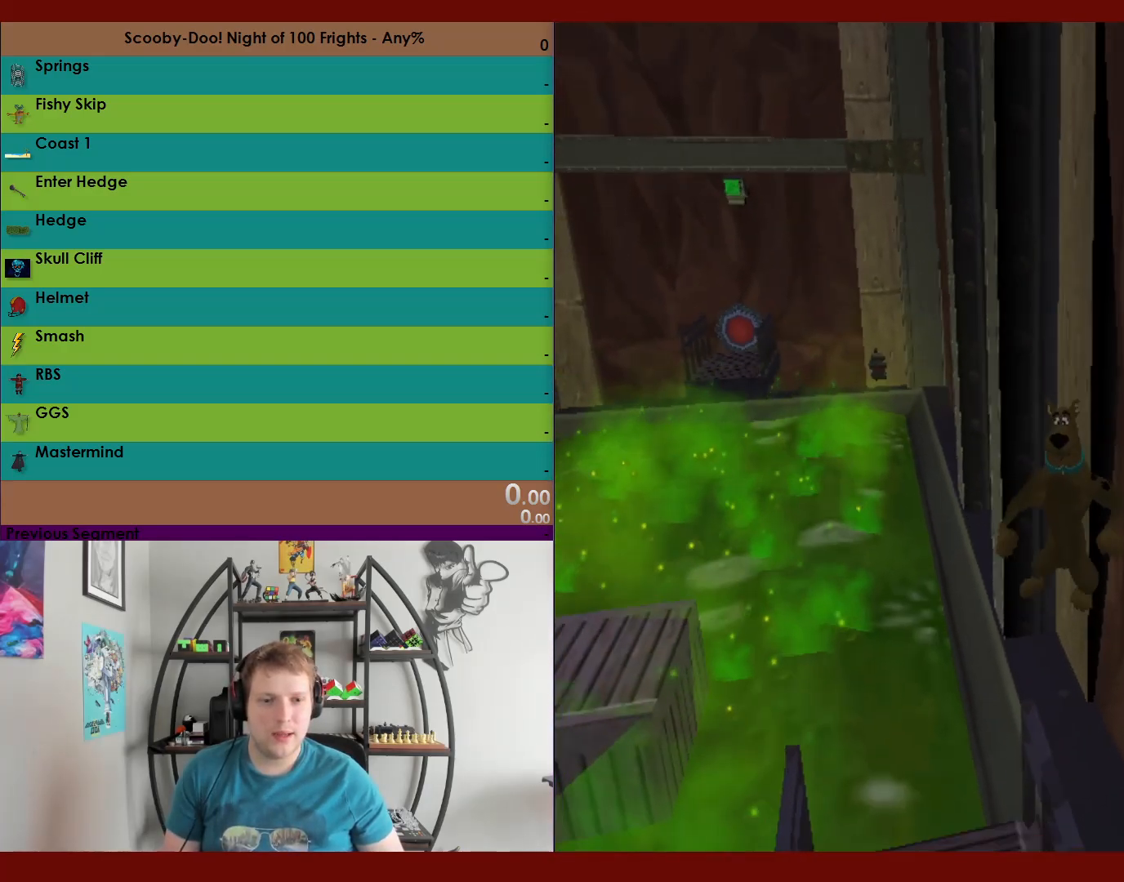
{"buttons": ["R2"], "left_stick": "down-left", "right_stick": "center", "events": [[117, "left_stick", "down-left"]]}
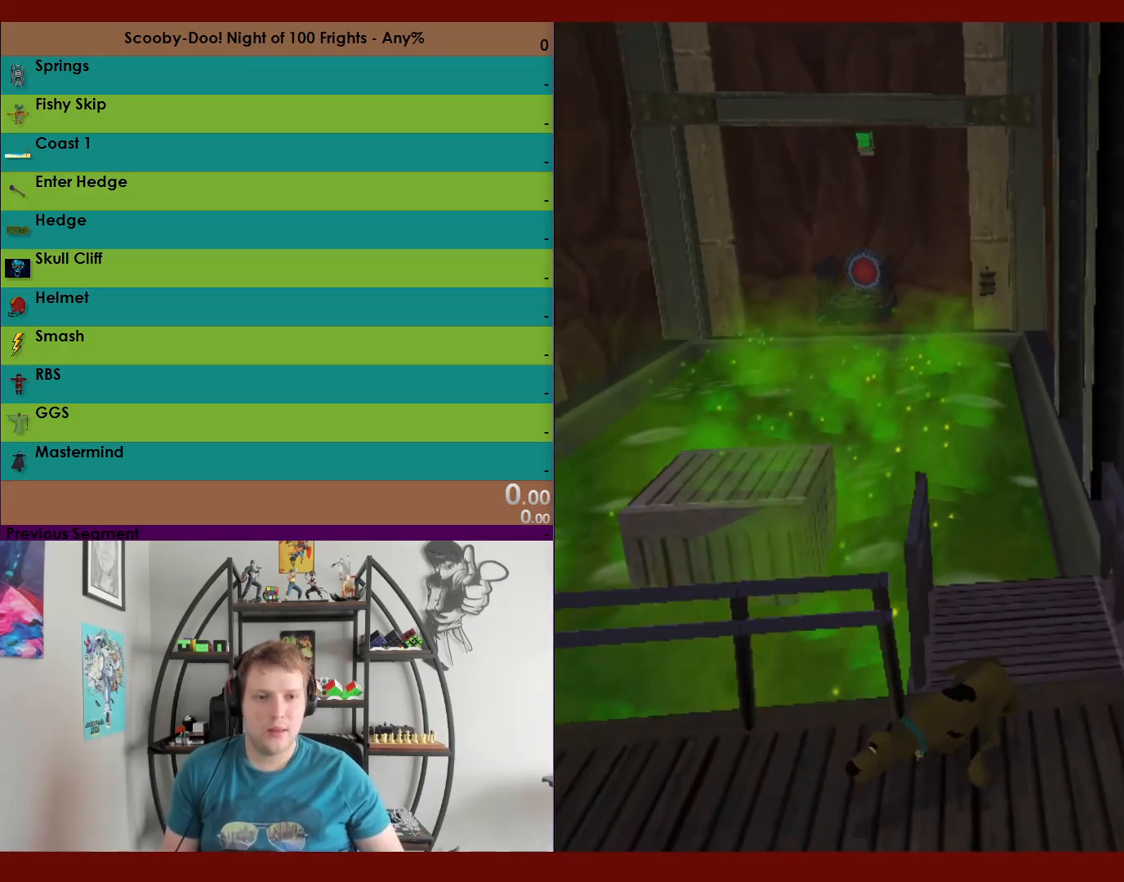
{"buttons": ["R2"], "left_stick": "down-left", "right_stick": "center", "events": []}
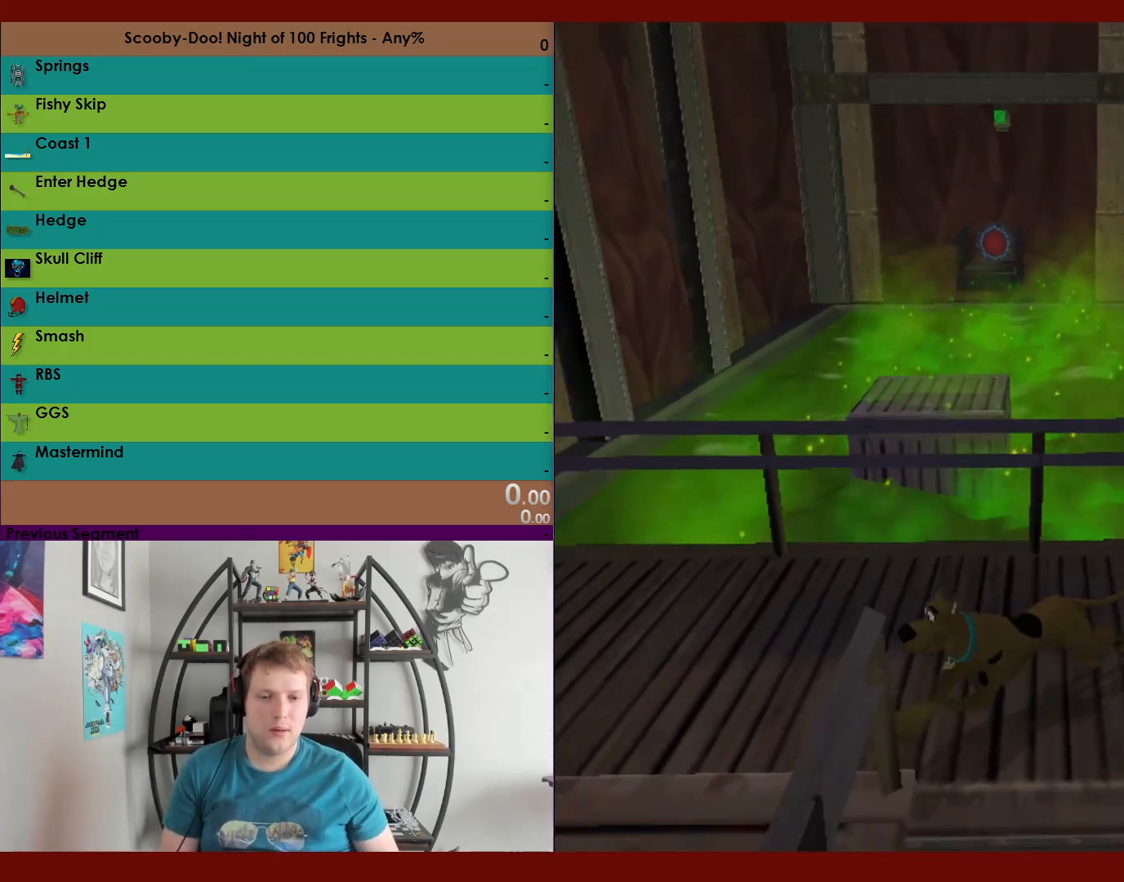
{"buttons": ["R2"], "left_stick": "left", "right_stick": "center", "events": [[183, "left_stick", "left"]]}
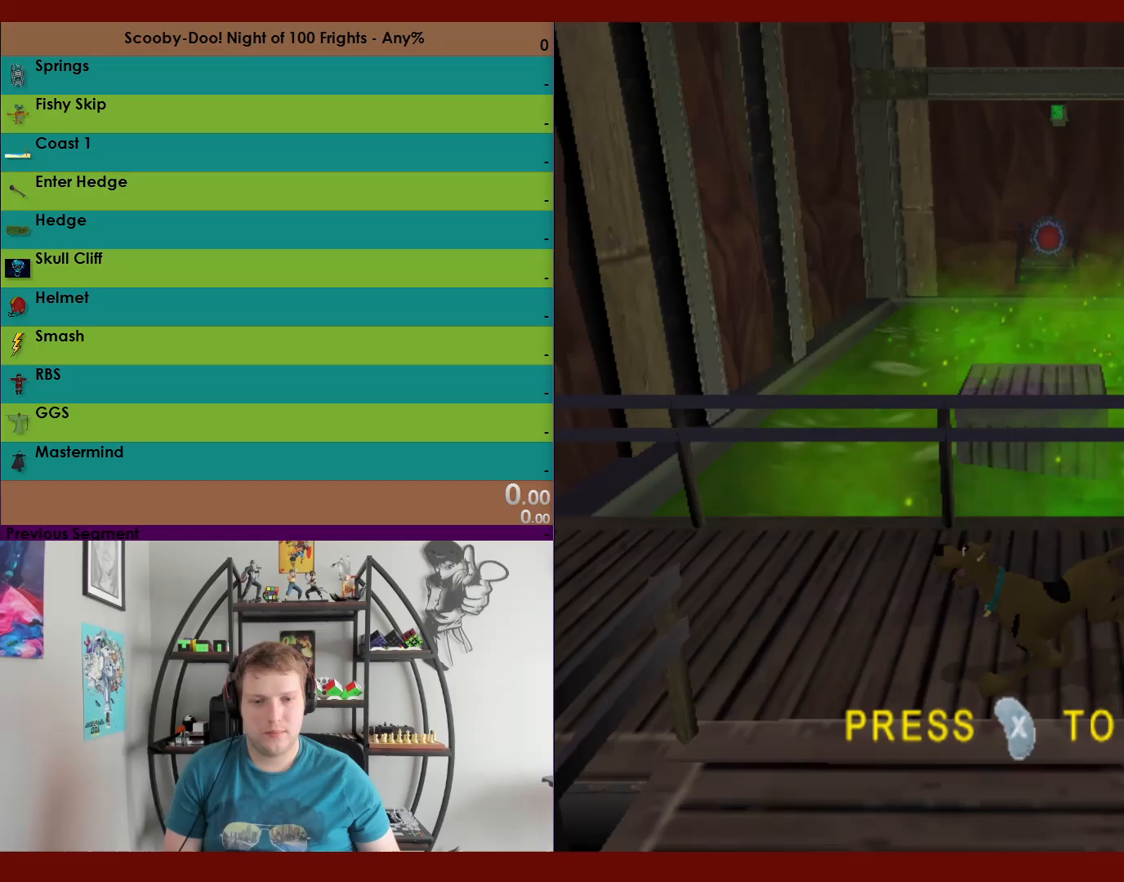
{"buttons": ["A", "R2"], "left_stick": "up", "right_stick": "center", "events": [[167, "left_stick", "down"], [233, "left_stick", "up-right"], [300, "left_stick", "up"], [333, "A", "down"]]}
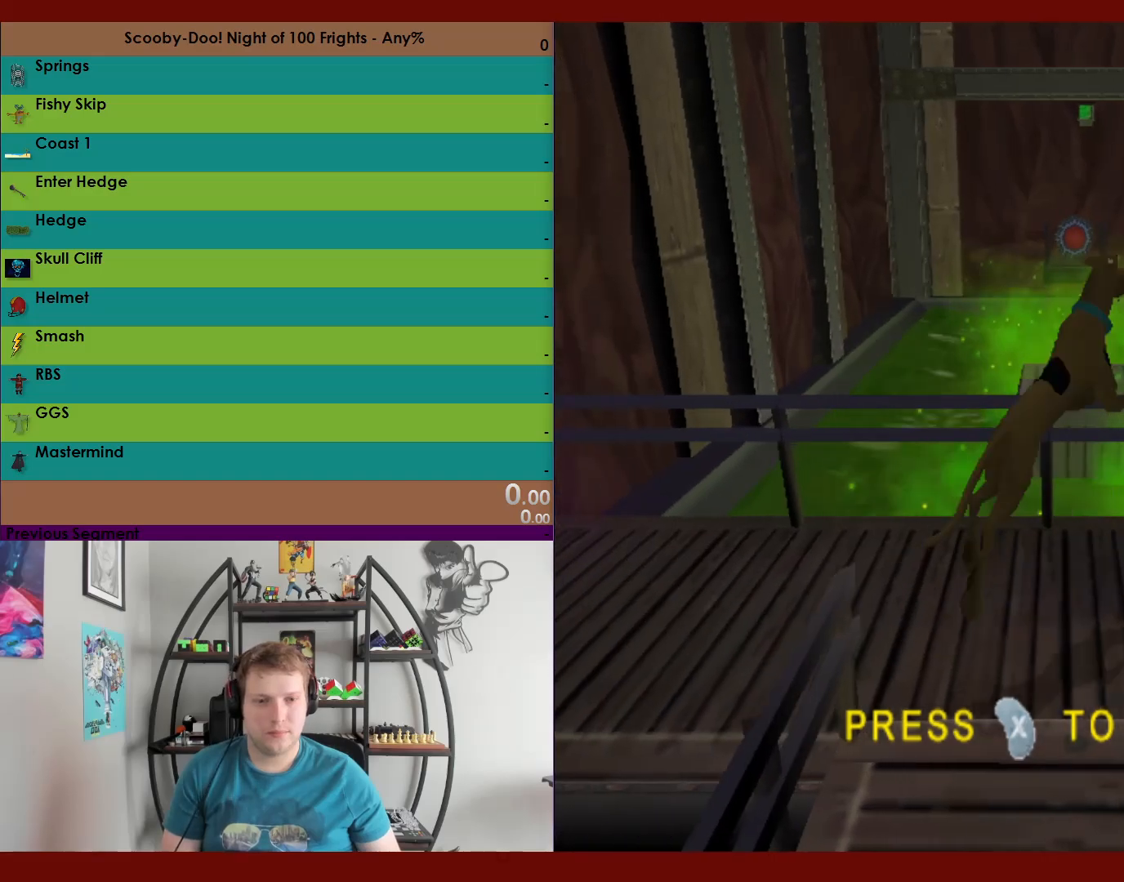
{"buttons": ["A", "R2"], "left_stick": "down", "right_stick": "center", "events": [[133, "A", "up"], [250, "A", "down"], [267, "left_stick", "down"]]}
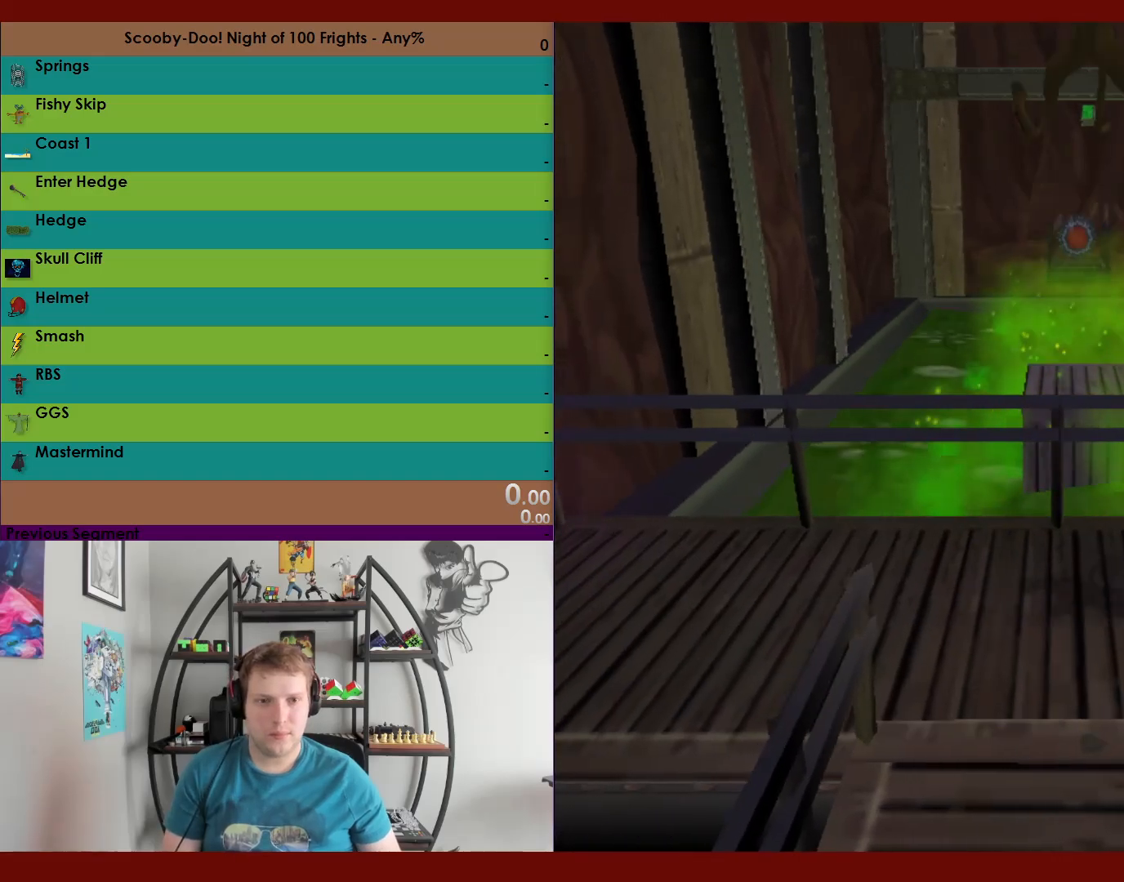
{"buttons": ["A", "R2"], "left_stick": "up-right", "right_stick": "center", "events": [[250, "A", "up"], [400, "left_stick", "up-right"], [467, "A", "down"]]}
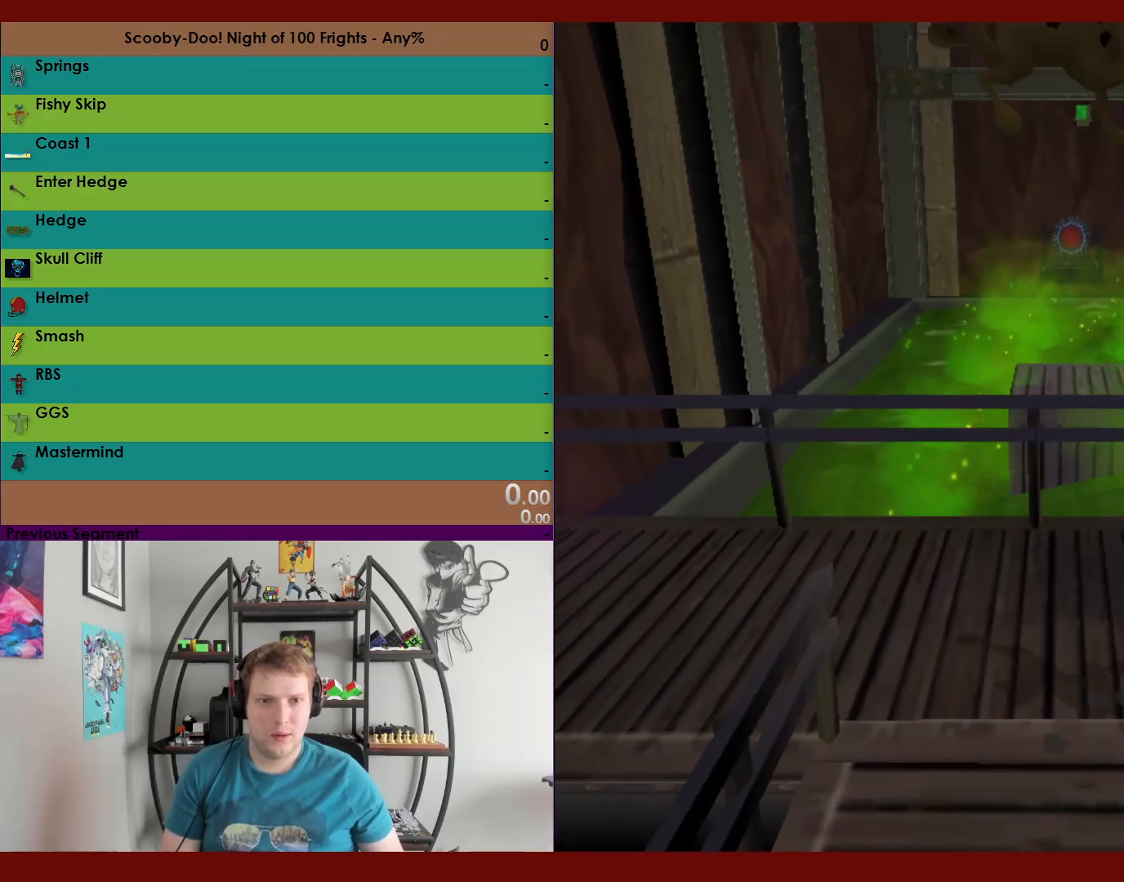
{"buttons": ["A", "R2"], "left_stick": "down", "right_stick": "center", "events": [[83, "left_stick", "up"], [250, "A", "up"], [333, "left_stick", "down-left"], [367, "A", "down"], [450, "left_stick", "down"]]}
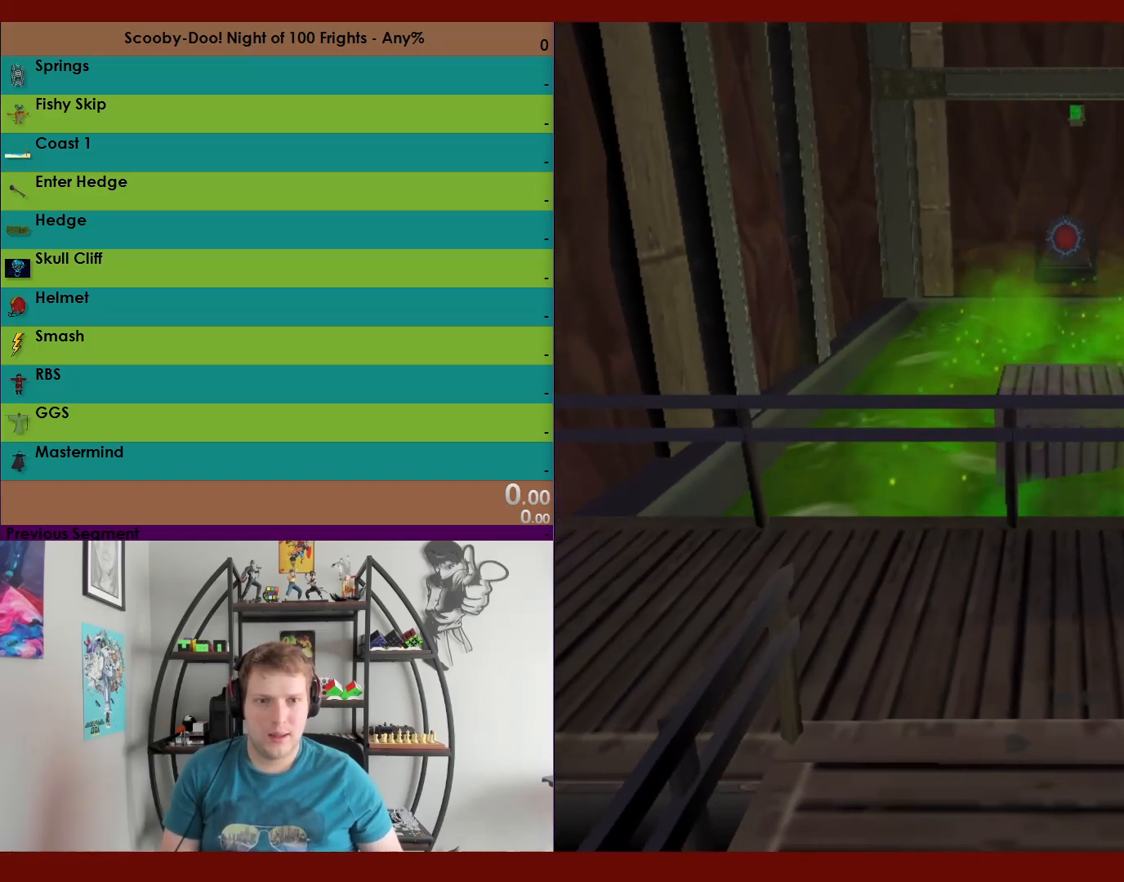
{"buttons": ["R2"], "left_stick": "down", "right_stick": "center", "events": [[350, "A", "up"]]}
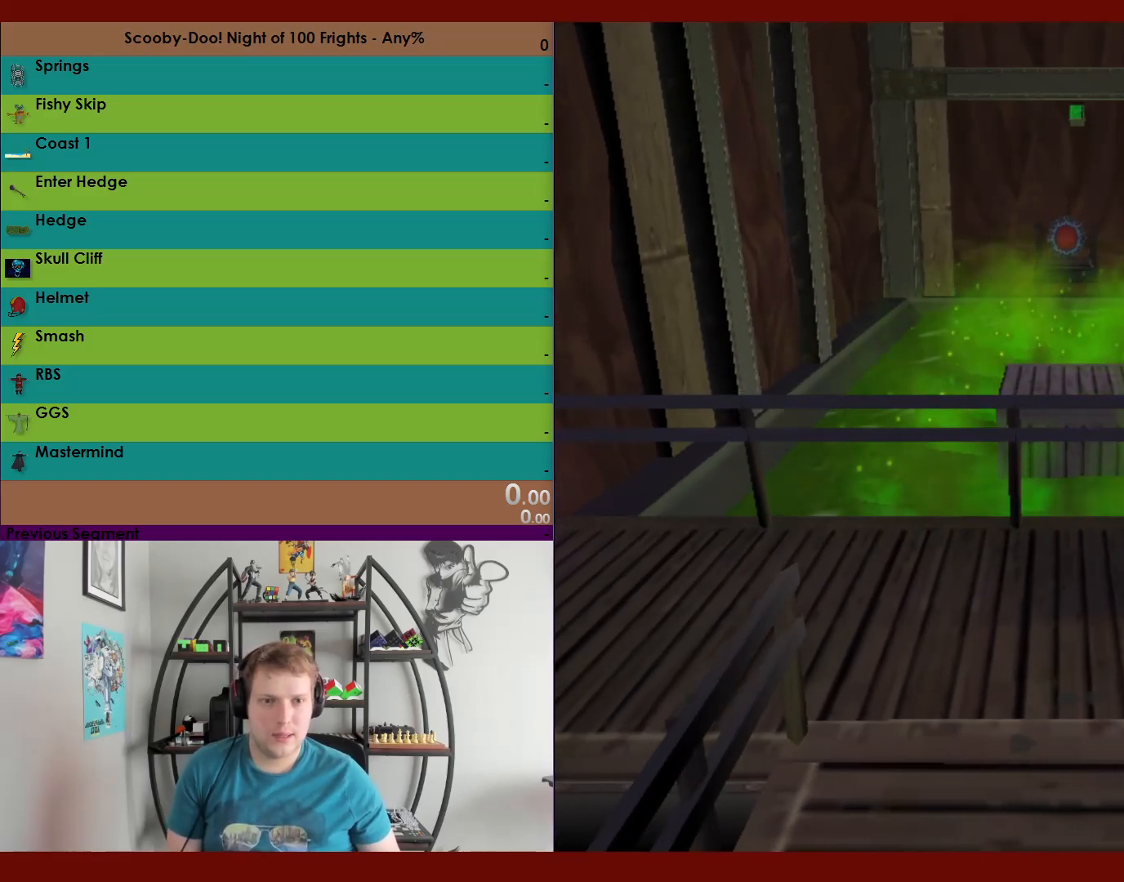
{"buttons": ["R2"], "left_stick": "up", "right_stick": "center", "events": [[133, "left_stick", "up"], [217, "A", "down"], [500, "A", "up"]]}
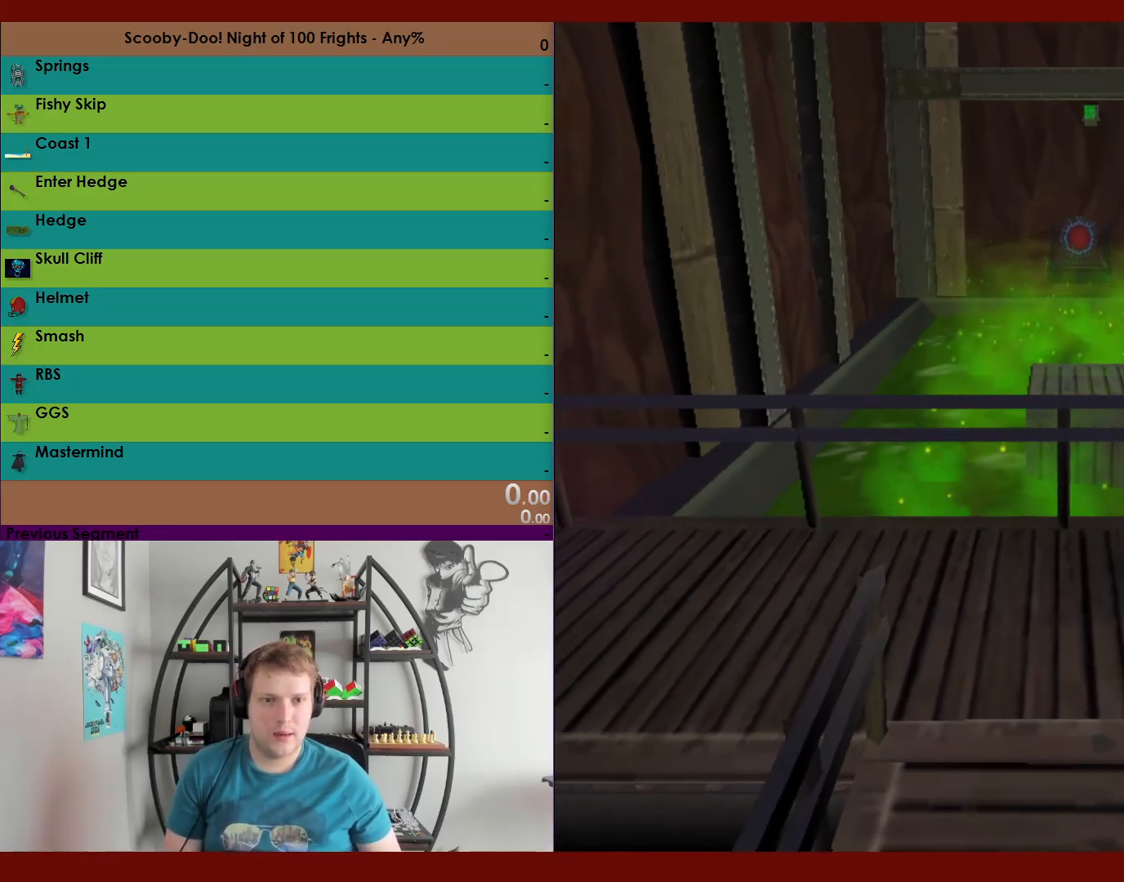
{"buttons": ["A", "R2"], "left_stick": "down-right", "right_stick": "center", "events": [[83, "left_stick", "down-right"], [133, "A", "down"]]}
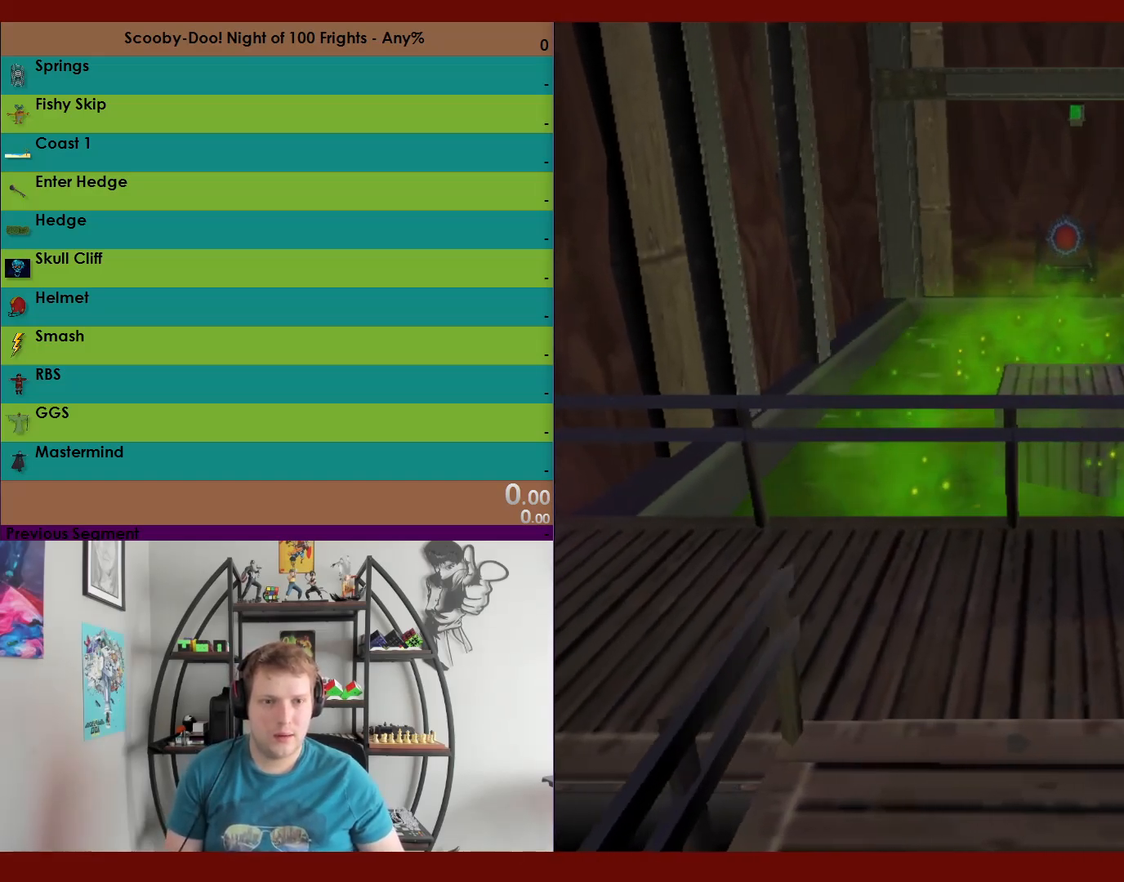
{"buttons": ["R2"], "left_stick": "down-right", "right_stick": "center", "events": [[50, "A", "up"]]}
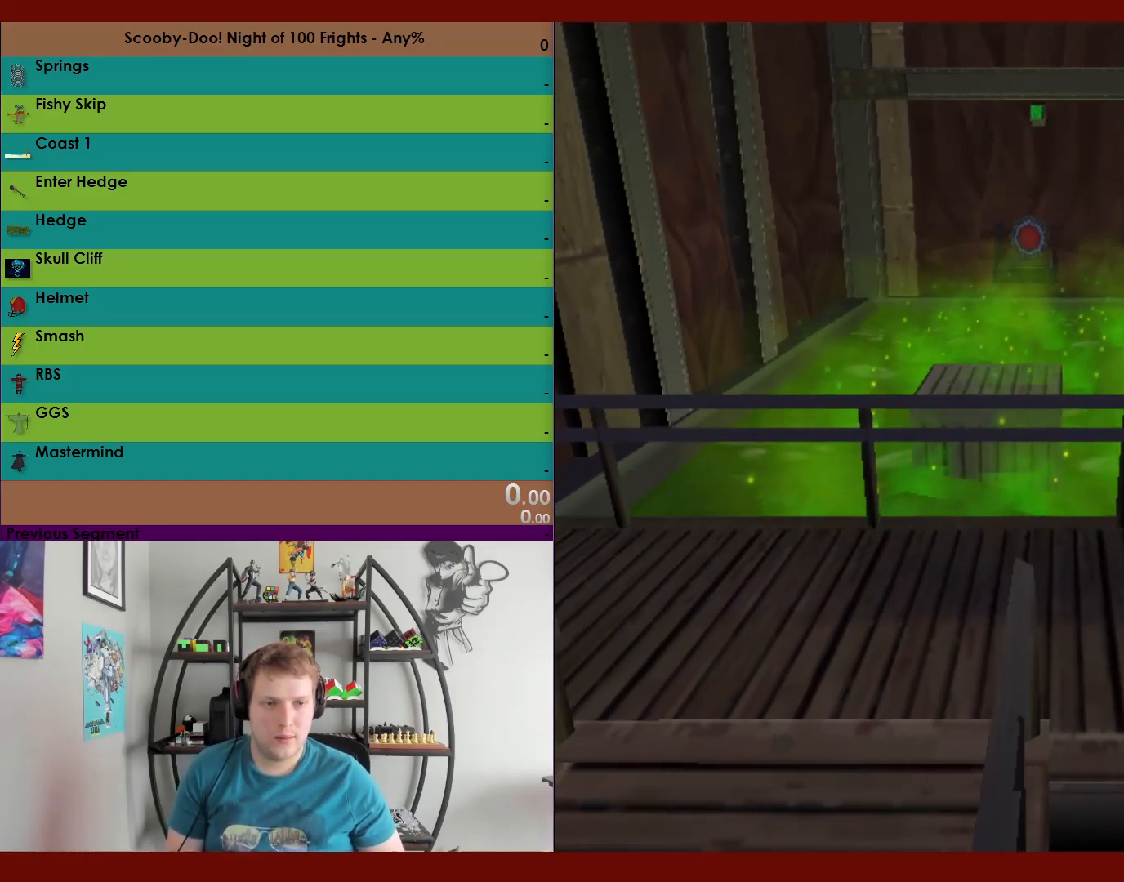
{"buttons": ["R2"], "left_stick": "down-right", "right_stick": "center", "events": []}
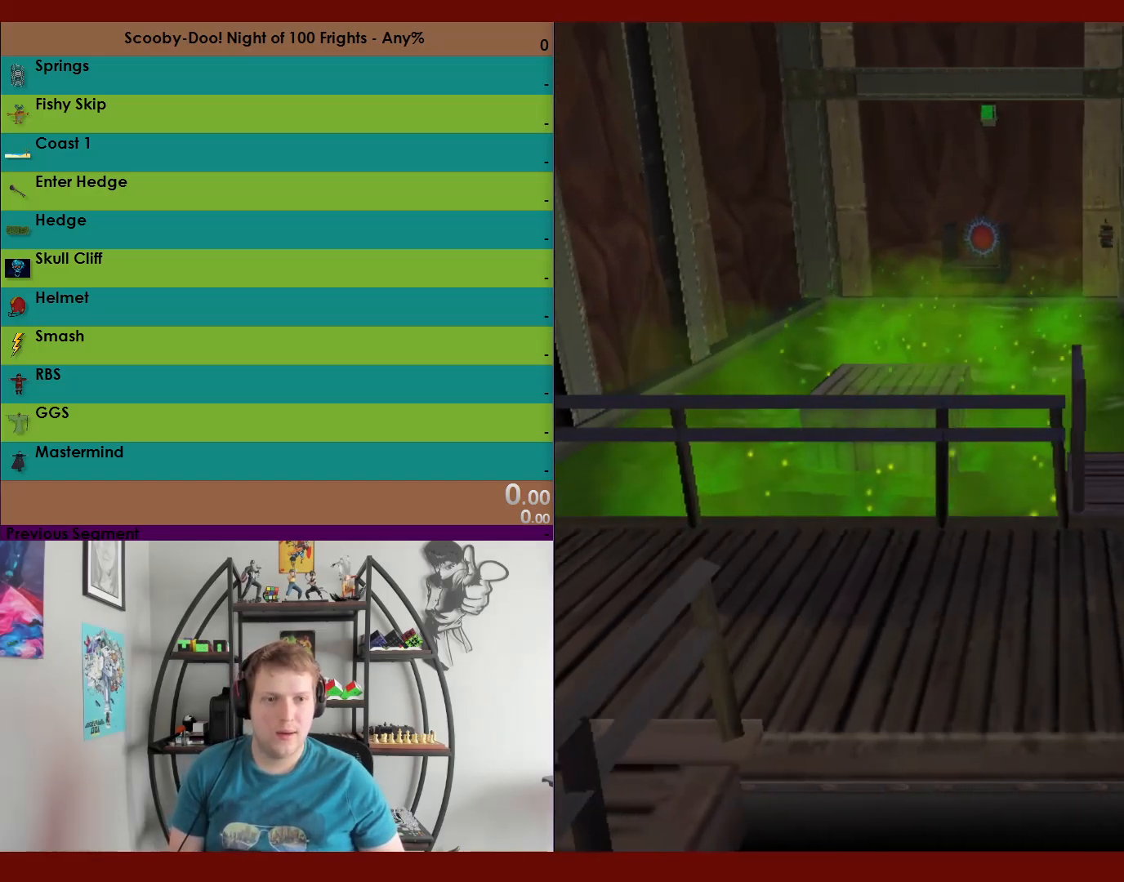
{"buttons": ["A", "R2"], "left_stick": "right", "right_stick": "center", "events": [[367, "left_stick", "right"], [467, "A", "down"]]}
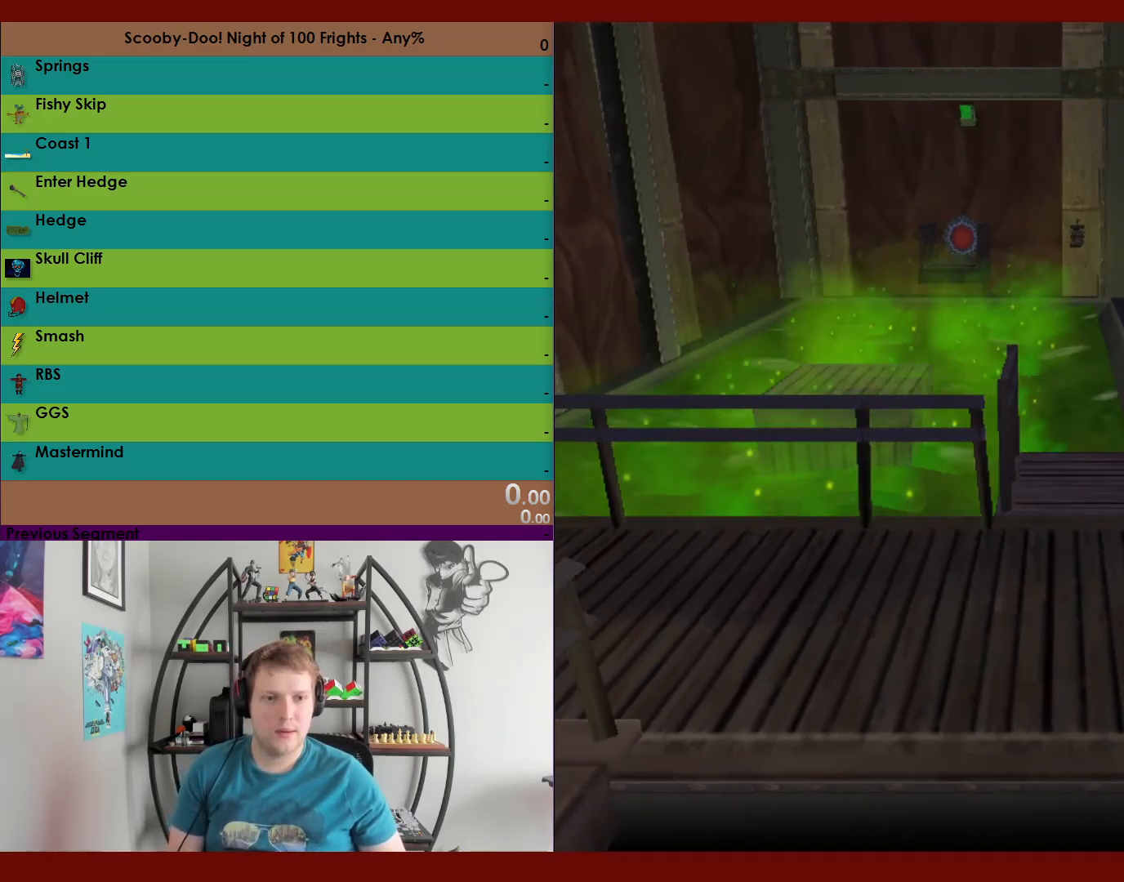
{"buttons": ["A", "R2"], "left_stick": "up-right", "right_stick": "center", "events": [[200, "A", "up"], [350, "left_stick", "up-right"], [450, "A", "down"]]}
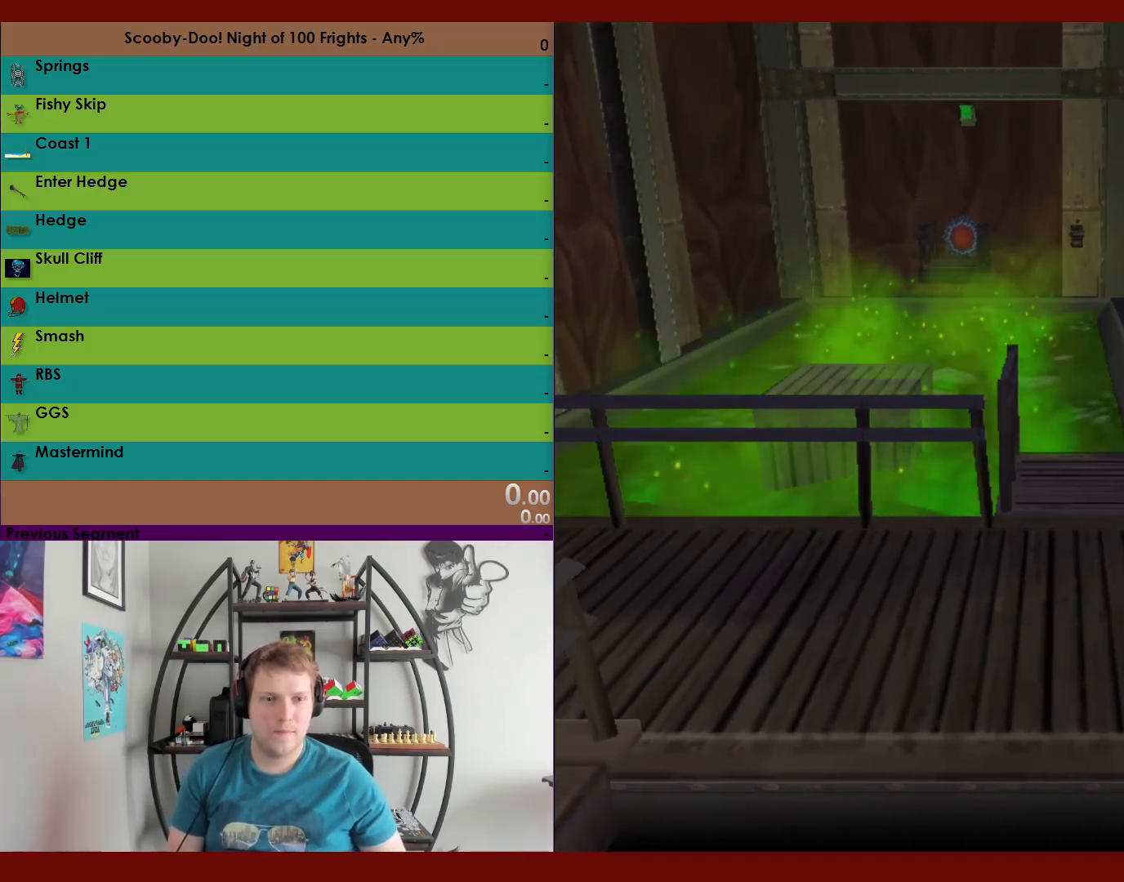
{"buttons": ["R2"], "left_stick": "up-right", "right_stick": "center", "events": [[383, "A", "up"]]}
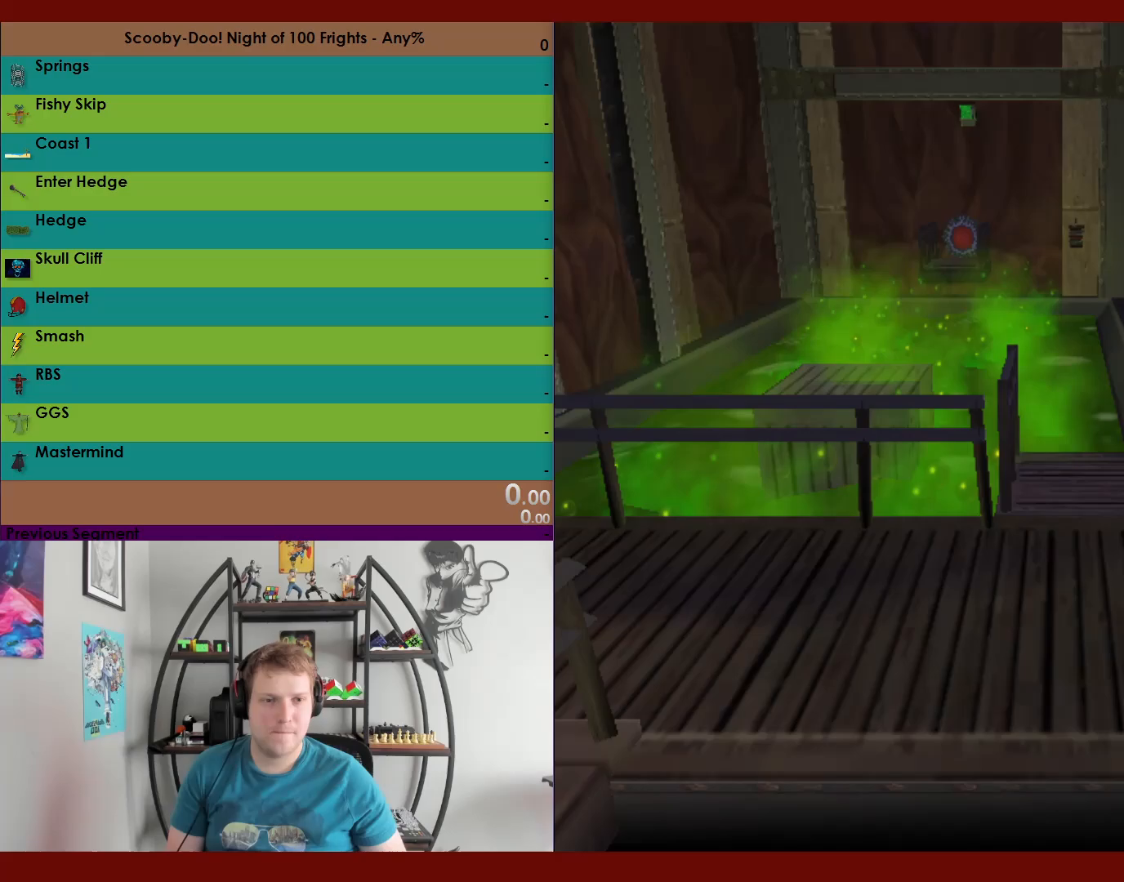
{"buttons": ["A", "R2"], "left_stick": "up-right", "right_stick": "center", "events": [[500, "A", "down"]]}
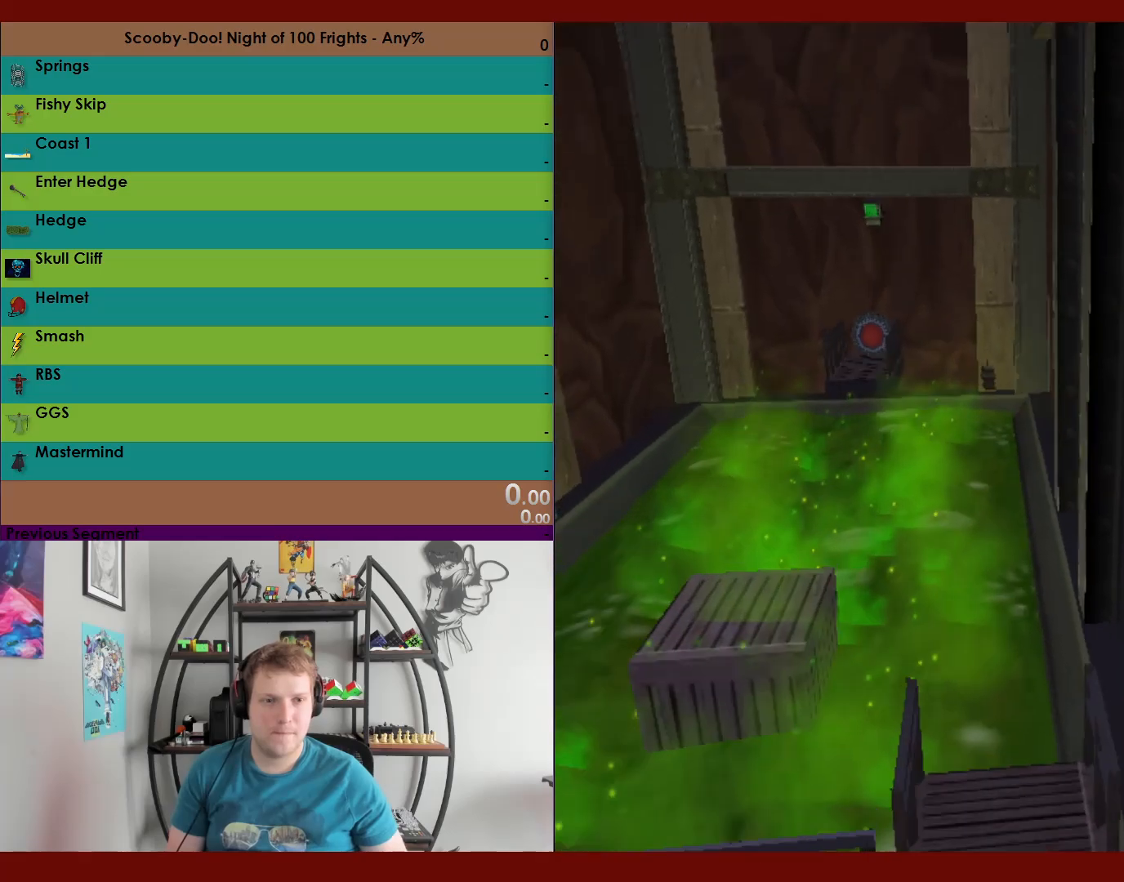
{"buttons": ["R2"], "left_stick": "right", "right_stick": "center", "events": [[300, "left_stick", "right"], [367, "A", "up"]]}
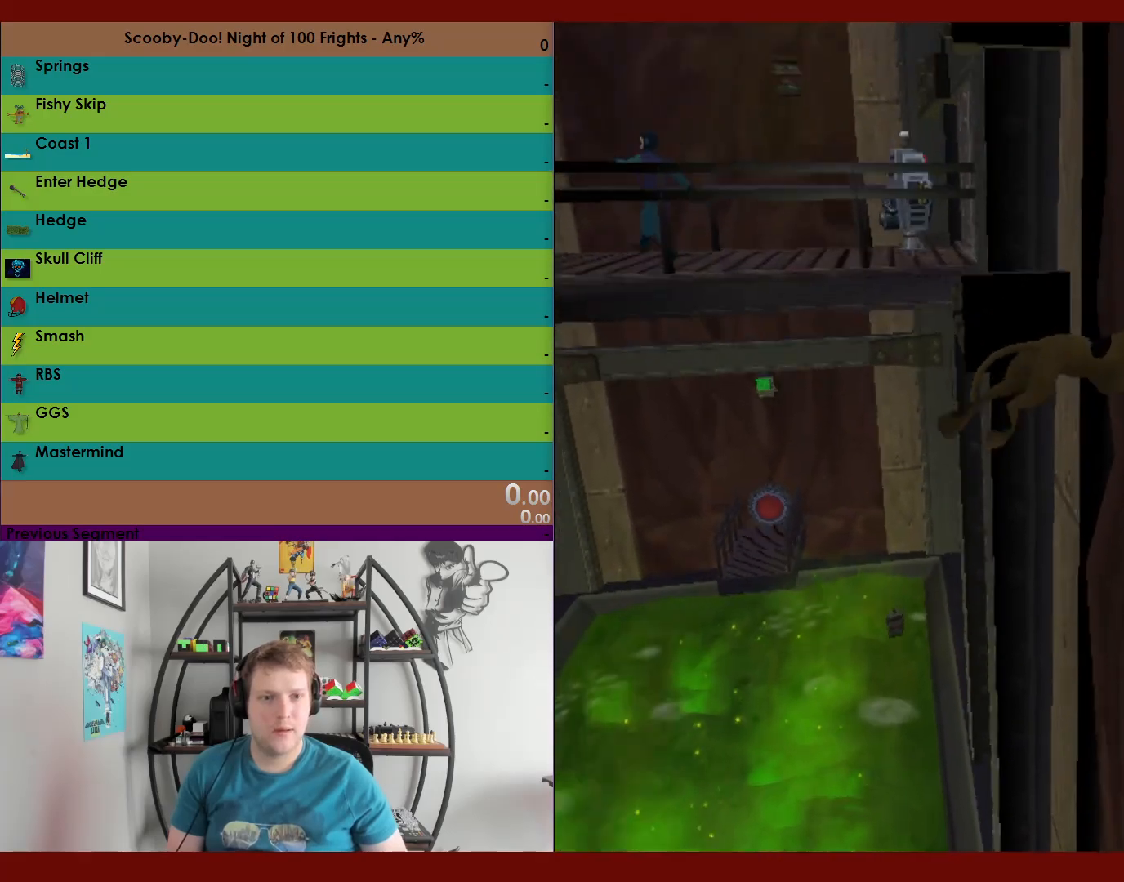
{"buttons": ["A", "R2"], "left_stick": "up", "right_stick": "center", "events": [[367, "A", "down"], [433, "left_stick", "up"]]}
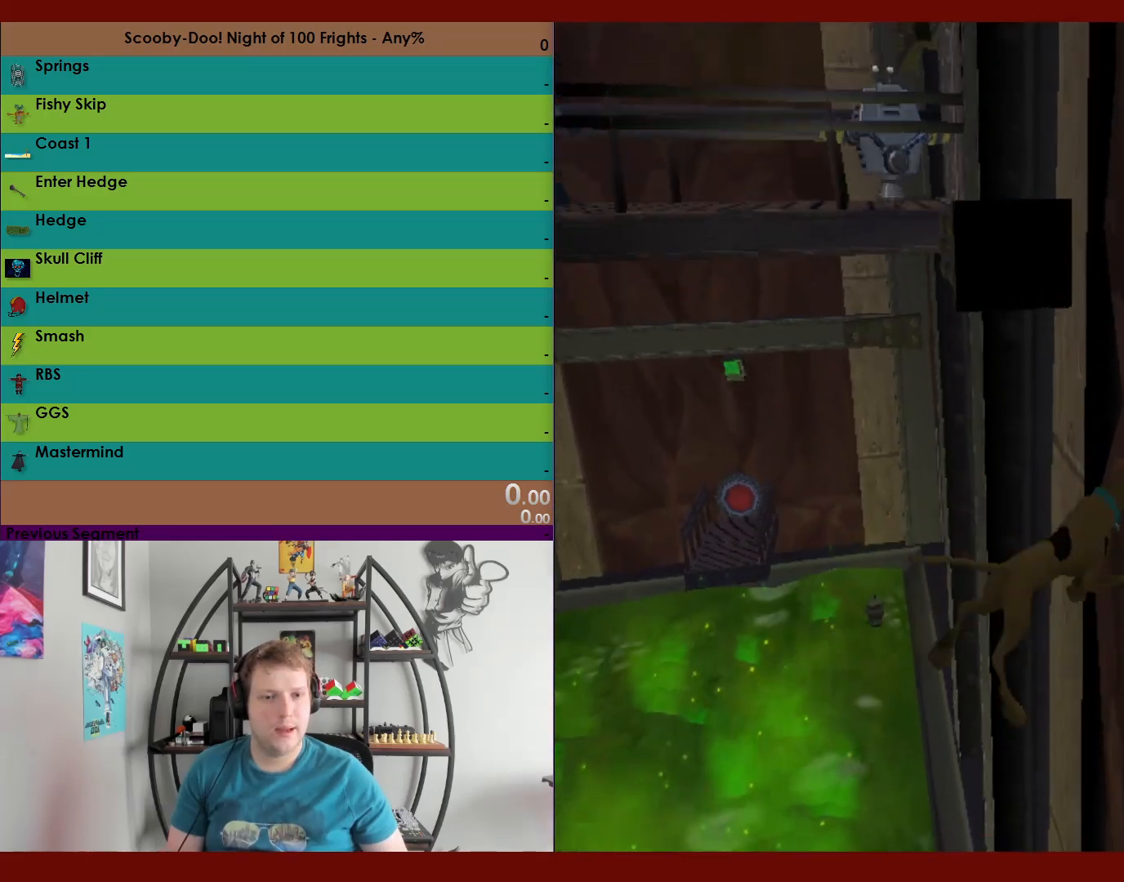
{"buttons": ["A", "R2"], "left_stick": "up", "right_stick": "center", "events": [[233, "A", "up"], [350, "A", "down"]]}
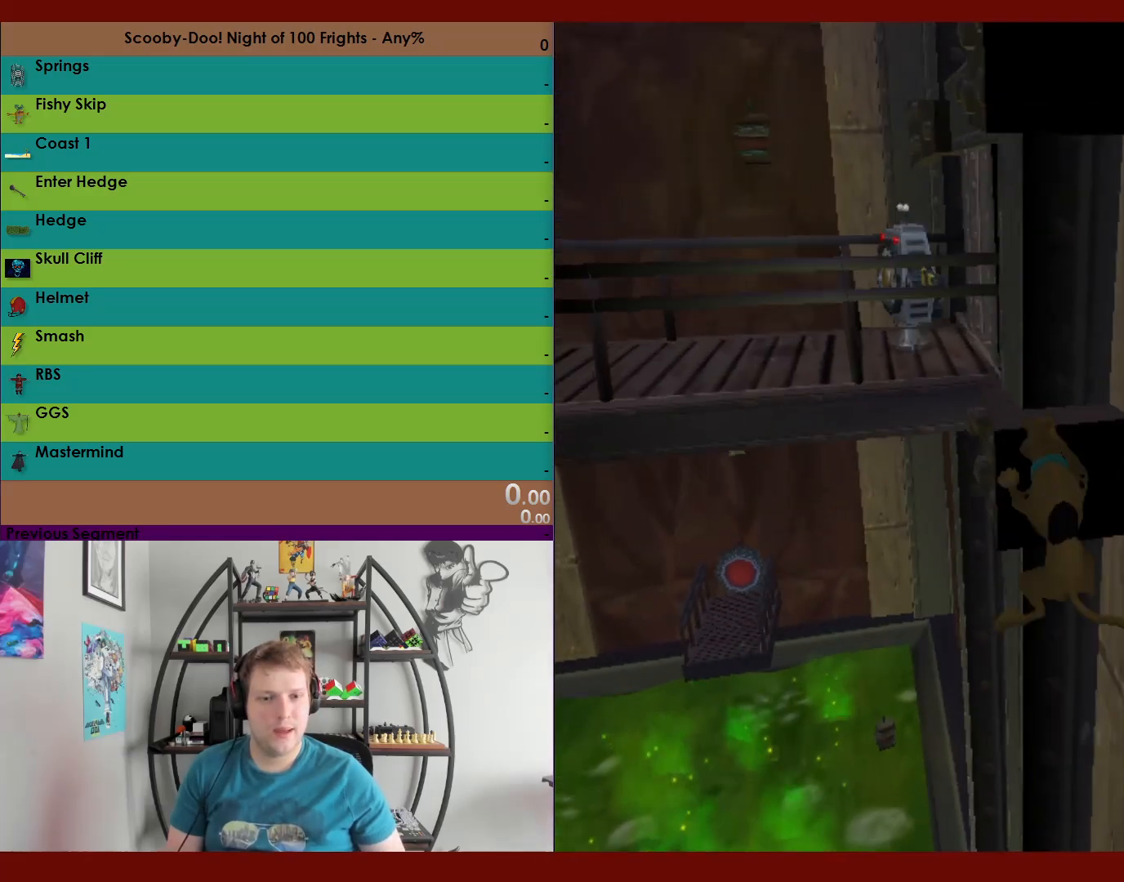
{"buttons": ["R2"], "left_stick": "up", "right_stick": "center", "events": [[383, "A", "up"]]}
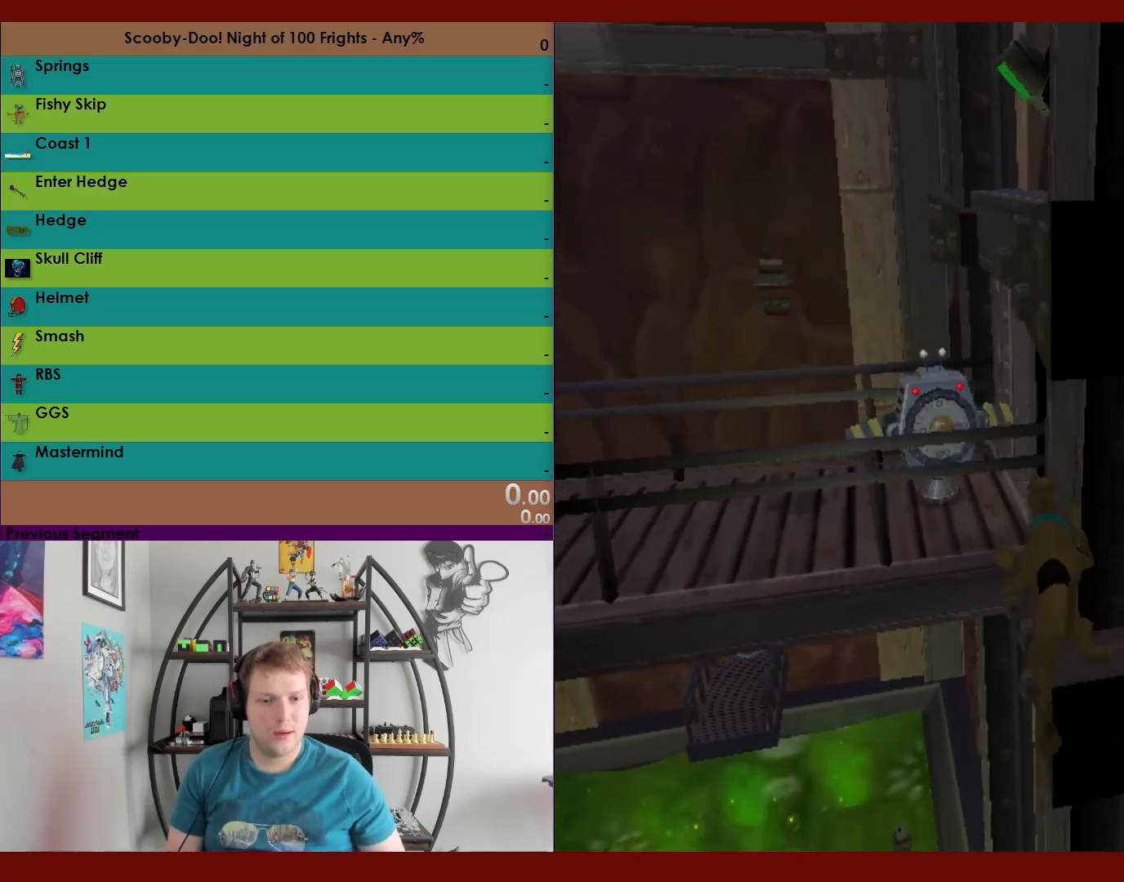
{"buttons": ["A", "R2"], "left_stick": "up-left", "right_stick": "center", "events": [[83, "left_stick", "left"], [133, "A", "down"], [250, "left_stick", "up-left"], [400, "A", "up"], [500, "A", "down"]]}
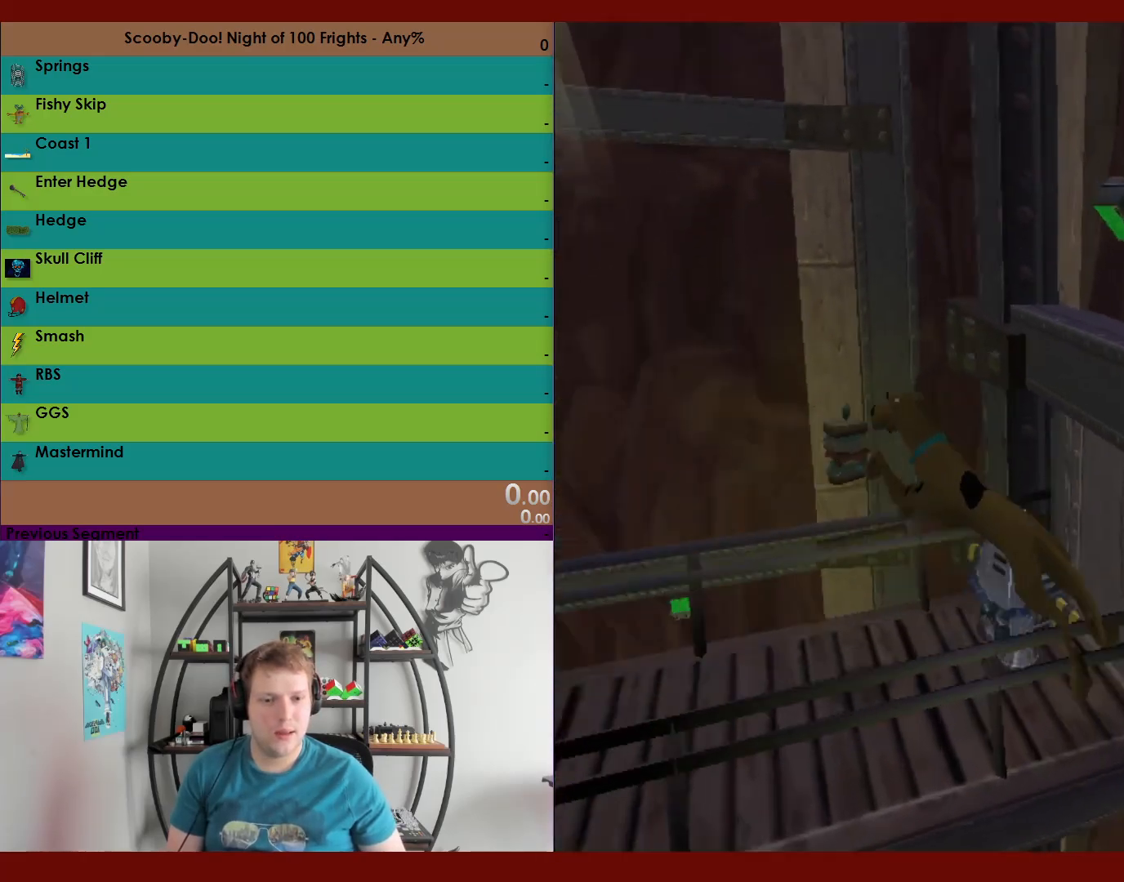
{"buttons": [], "left_stick": "up-left", "right_stick": "center", "events": [[50, "A", "up"], [333, "R2", "up"]]}
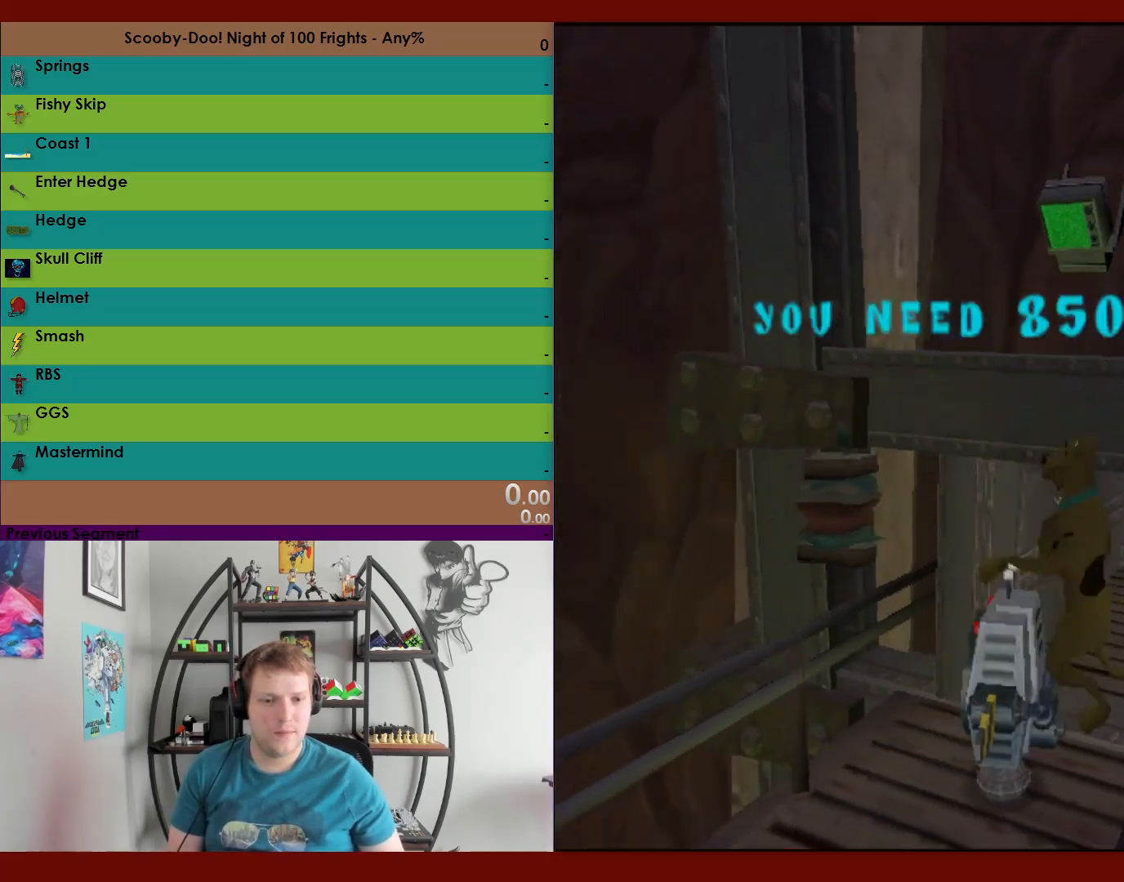
{"buttons": [], "left_stick": "center", "right_stick": "center", "events": [[367, "left_stick", "center"]]}